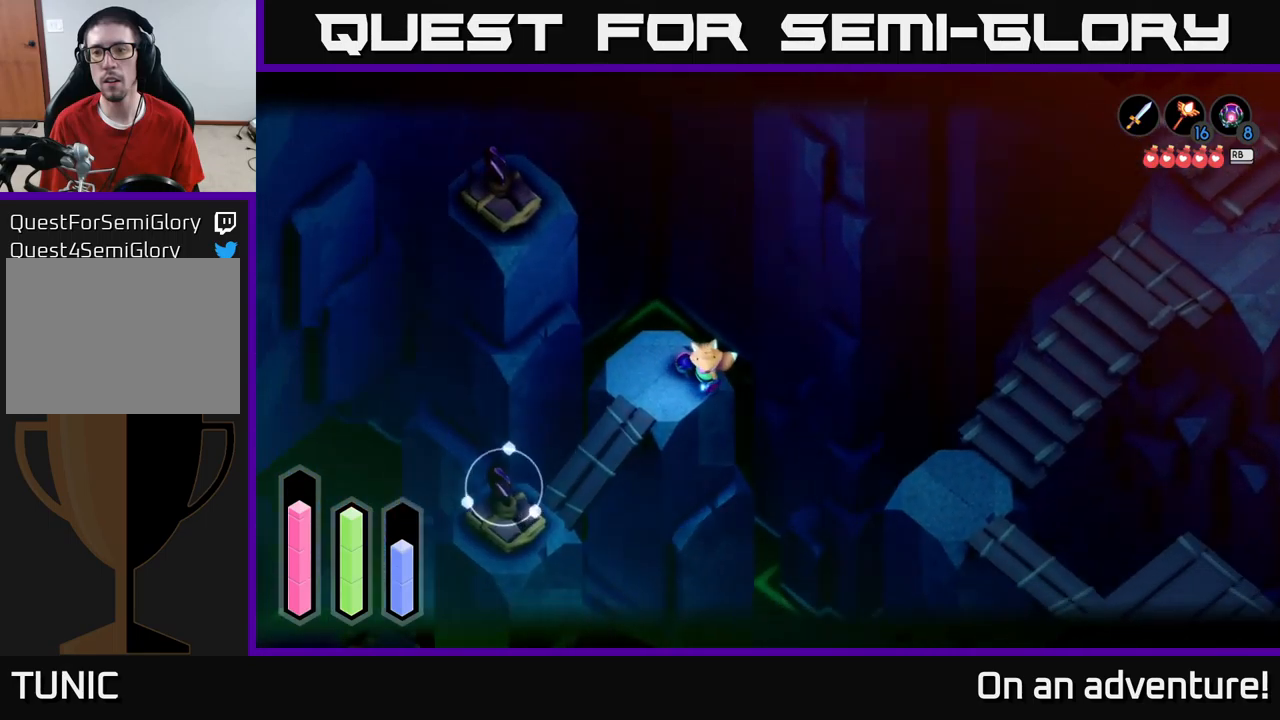
Gameplay with a controller (Xbox layout); each line is a JSON object with the inputs held at the frame after it. "events" lists button and stick changes between this image and that frame as [ms after this image, input, new state], when the widget could be followed in between.
{"buttons": ["L2"], "left_stick": "center", "right_stick": "center", "events": [[67, "right_stick", "center"], [267, "right_stick", "right"], [467, "right_stick", "center"]]}
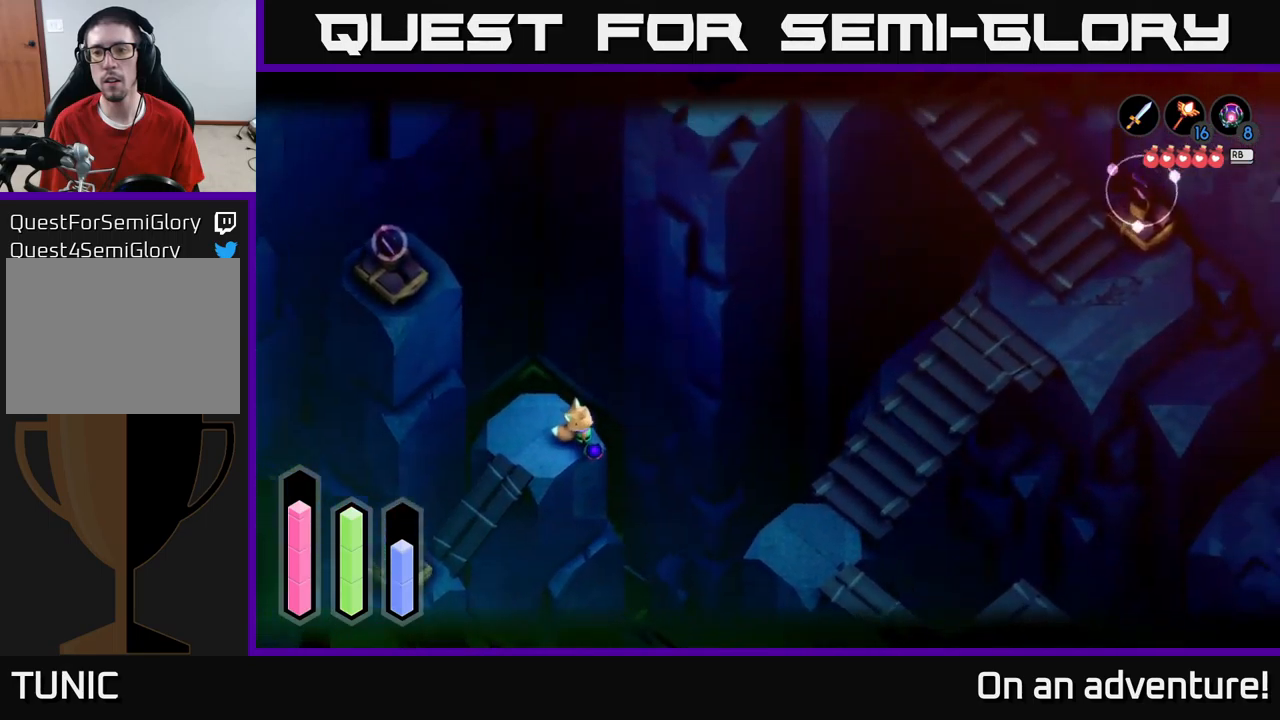
{"buttons": ["L2"], "left_stick": "center", "right_stick": "center", "events": [[250, "B", "down"], [334, "B", "up"]]}
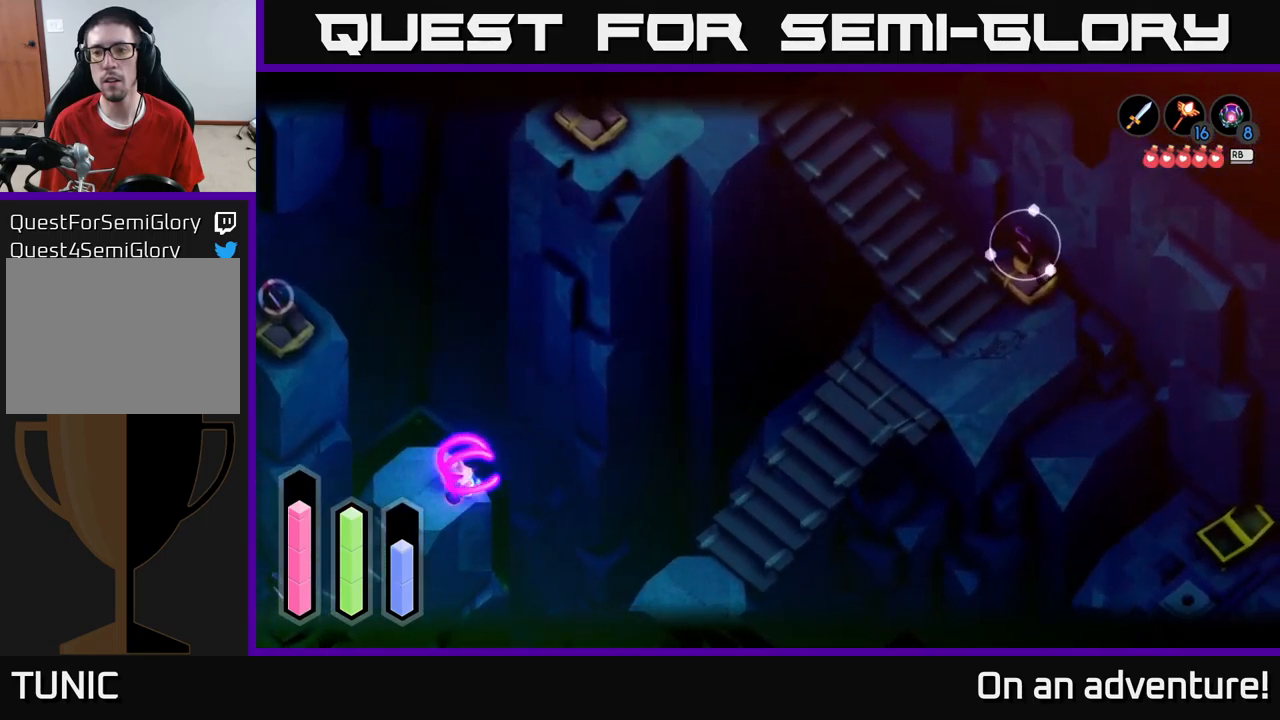
{"buttons": ["L2"], "left_stick": "center", "right_stick": "center", "events": []}
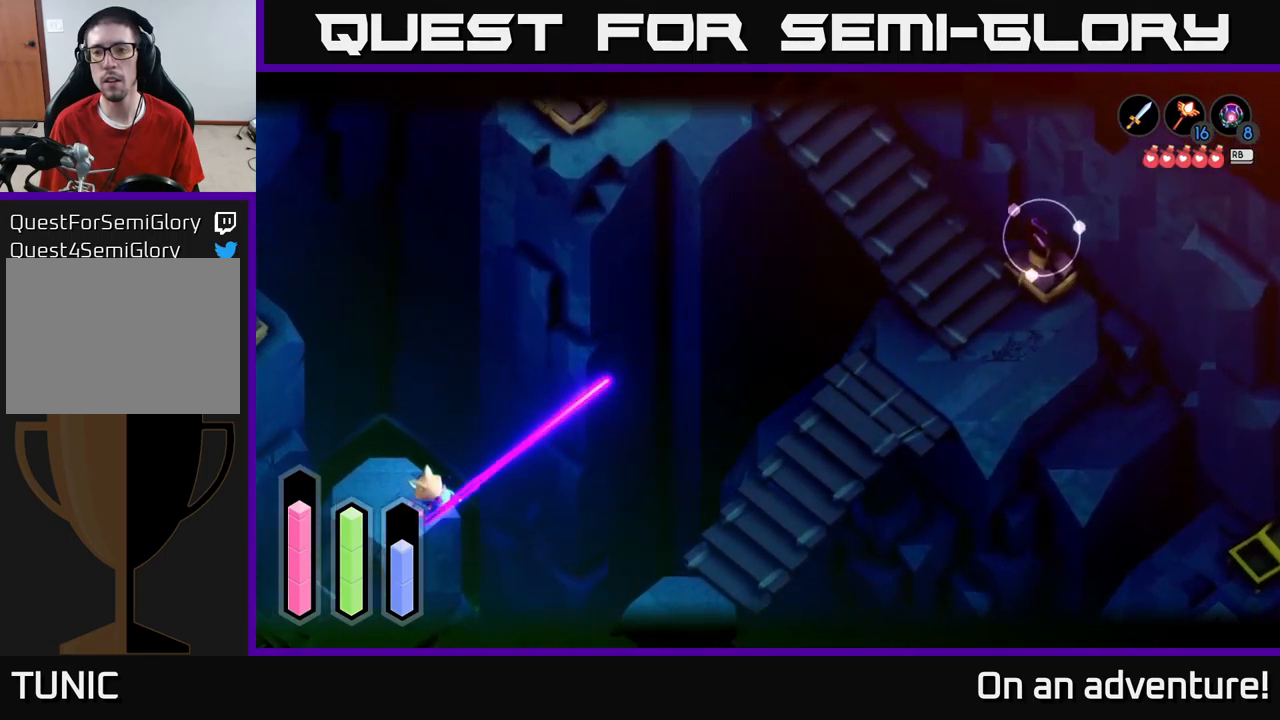
{"buttons": ["L2"], "left_stick": "up-left", "right_stick": "center", "events": [[467, "left_stick", "up-left"]]}
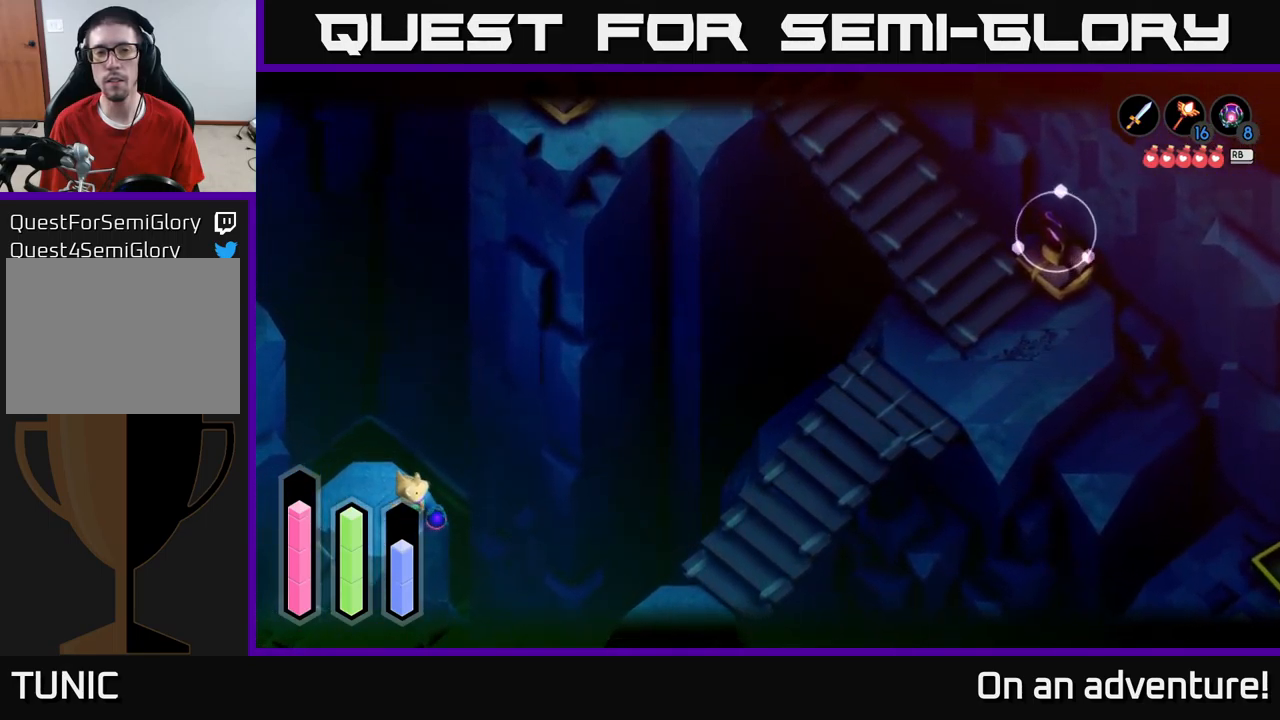
{"buttons": ["L2"], "left_stick": "up-left", "right_stick": "center", "events": [[134, "B", "down"], [267, "B", "up"], [267, "left_stick", "center"], [300, "L2", "up"], [400, "left_stick", "up-left"], [450, "L2", "down"]]}
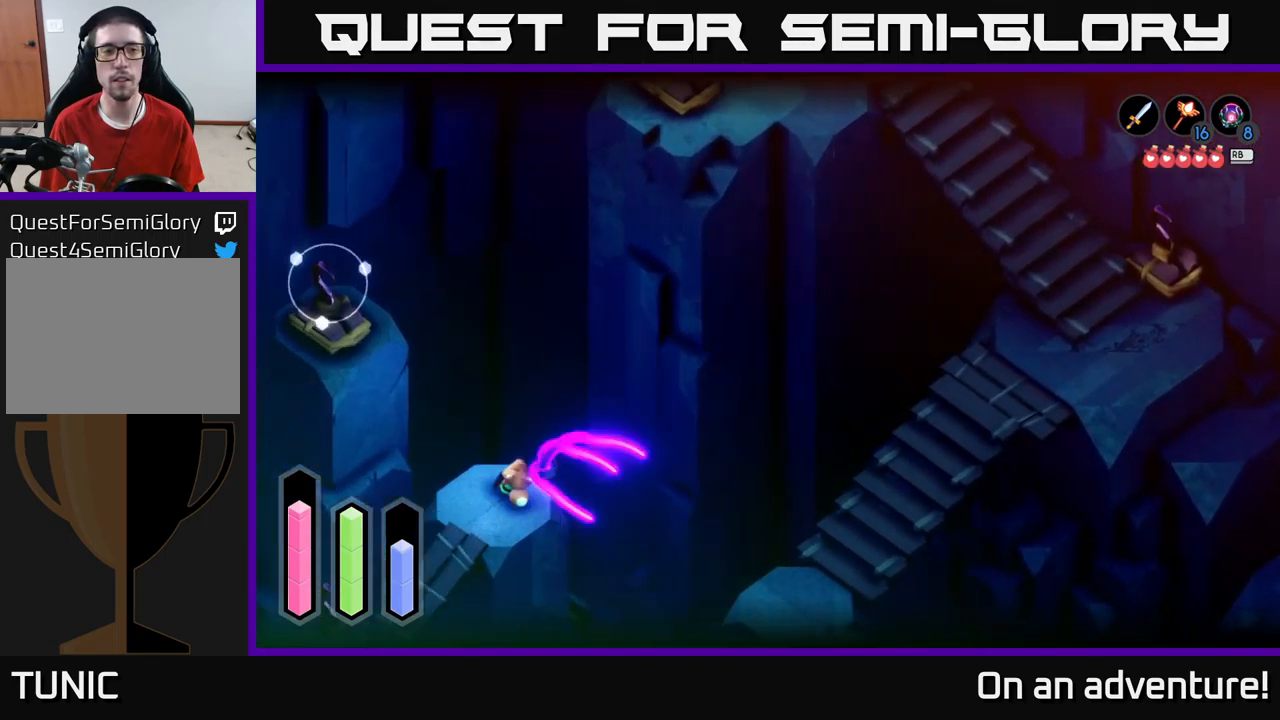
{"buttons": ["L2"], "left_stick": "center", "right_stick": "center", "events": [[50, "B", "down"], [117, "left_stick", "center"], [184, "B", "up"]]}
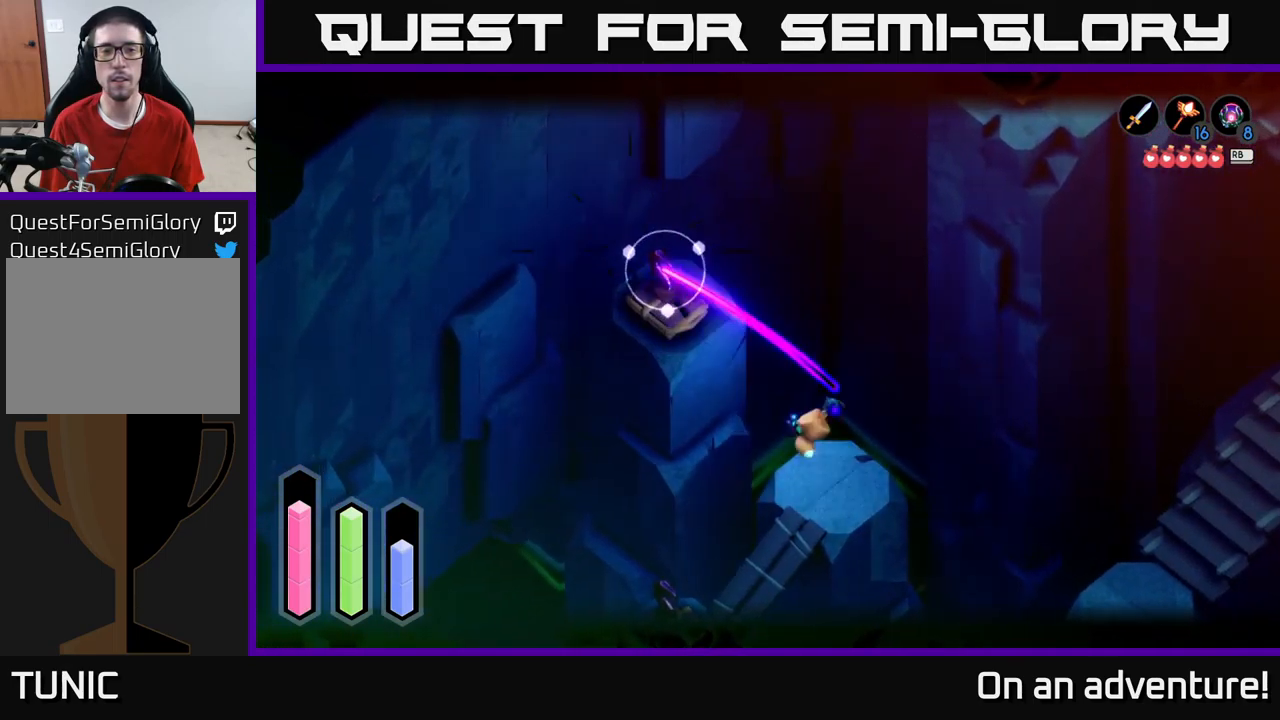
{"buttons": ["L2"], "left_stick": "up-right", "right_stick": "center", "events": [[284, "L2", "up"], [317, "left_stick", "up-right"], [417, "L2", "down"]]}
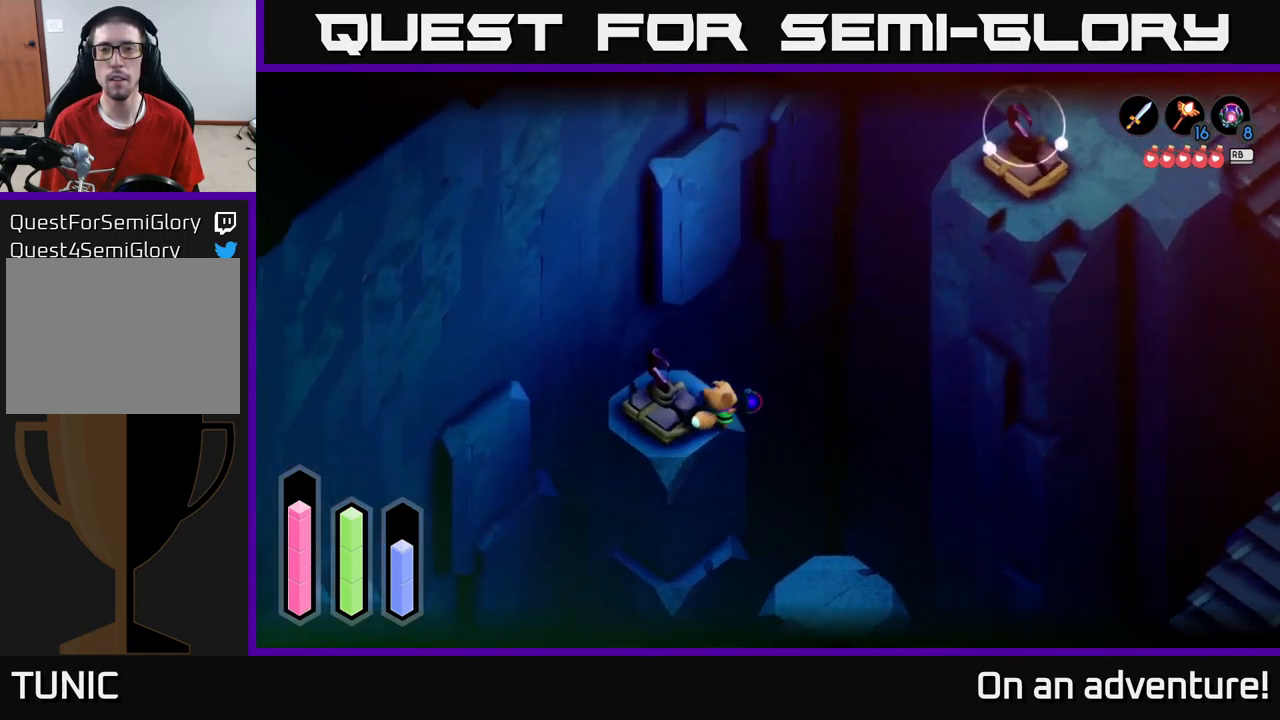
{"buttons": ["L2"], "left_stick": "center", "right_stick": "right", "events": [[67, "B", "down"], [117, "B", "up"], [367, "left_stick", "center"], [434, "right_stick", "right"]]}
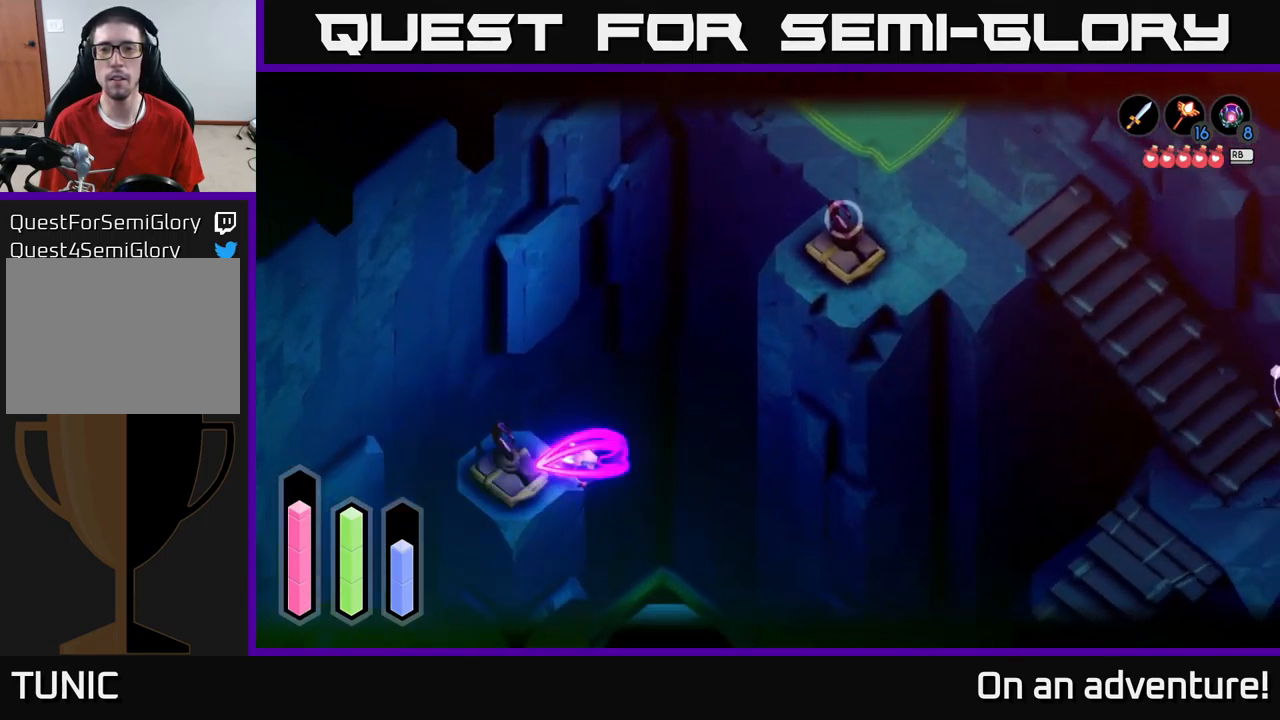
{"buttons": ["L2"], "left_stick": "center", "right_stick": "right", "events": []}
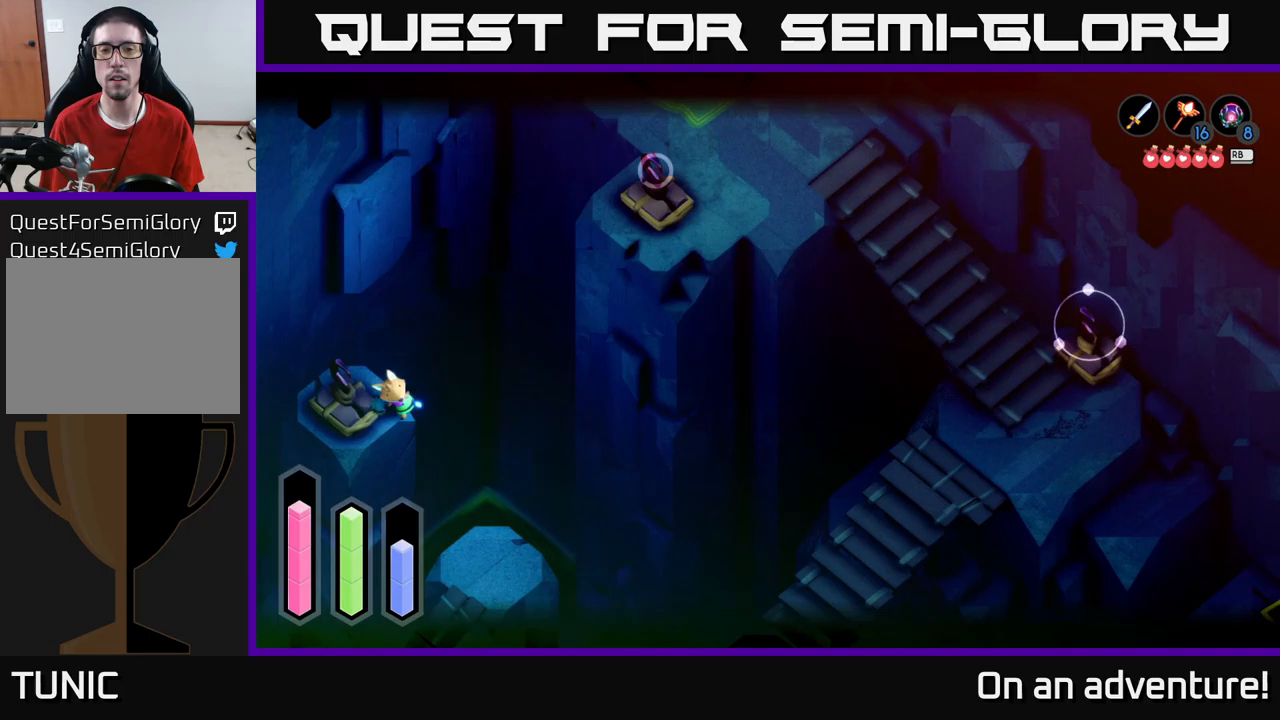
{"buttons": ["L2"], "left_stick": "center", "right_stick": "center", "events": [[50, "right_stick", "center"], [83, "left_stick", "up-right"], [200, "B", "down"], [267, "B", "up"], [350, "left_stick", "up"], [483, "left_stick", "center"]]}
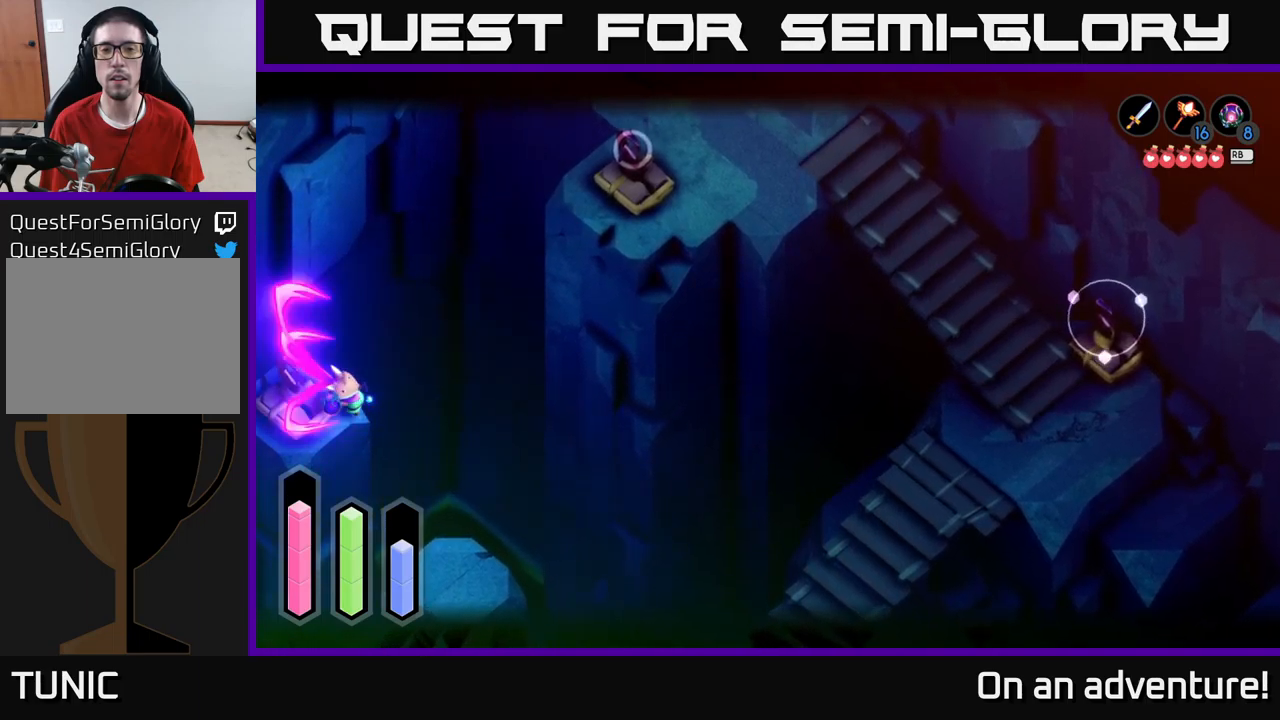
{"buttons": ["L2"], "left_stick": "center", "right_stick": "center", "events": [[100, "right_stick", "up"], [300, "right_stick", "center"]]}
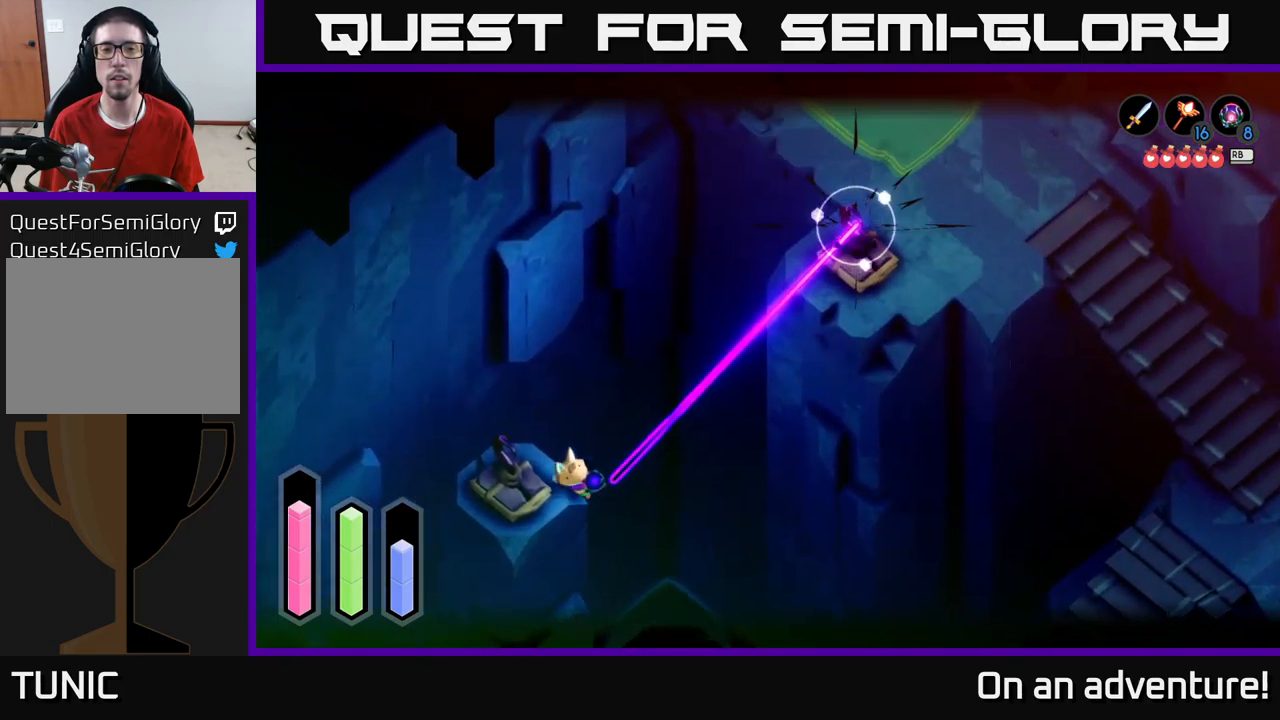
{"buttons": [], "left_stick": "right", "right_stick": "center", "events": [[167, "left_stick", "right"], [417, "L2", "up"]]}
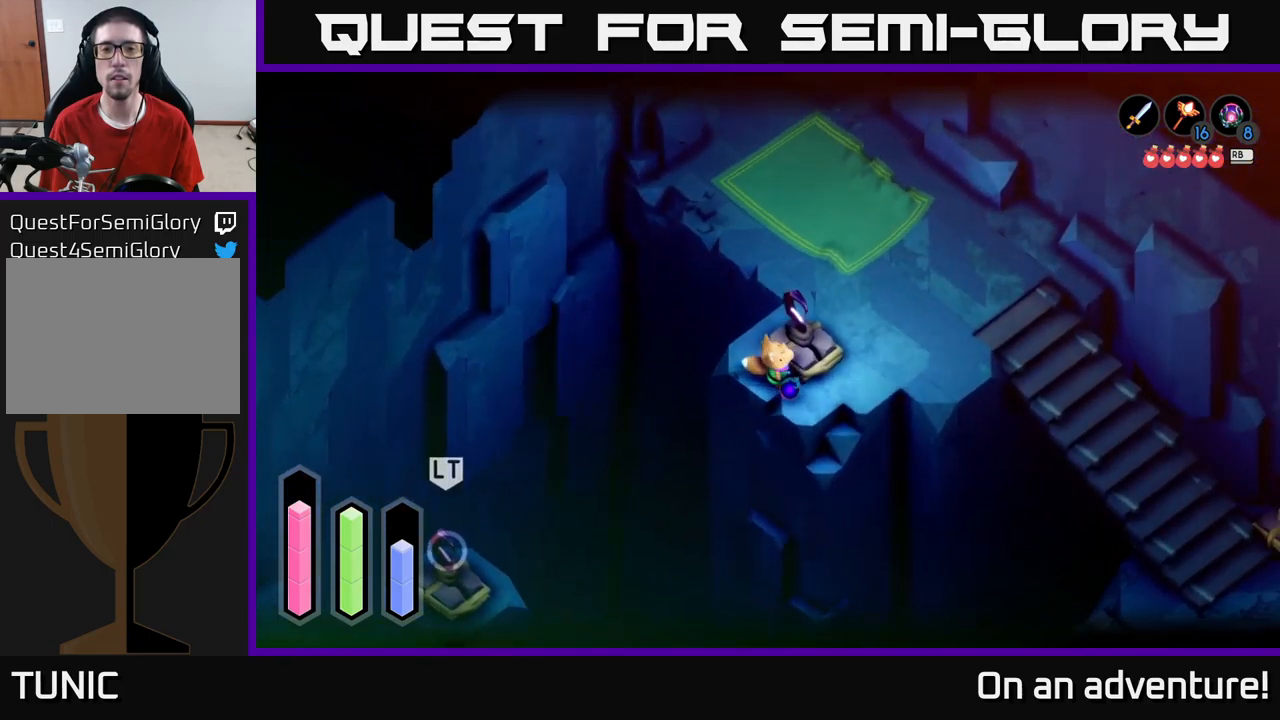
{"buttons": ["L2"], "left_stick": "right", "right_stick": "right", "events": [[150, "right_stick", "right"], [217, "left_stick", "up-right"], [367, "L2", "down"], [433, "left_stick", "right"]]}
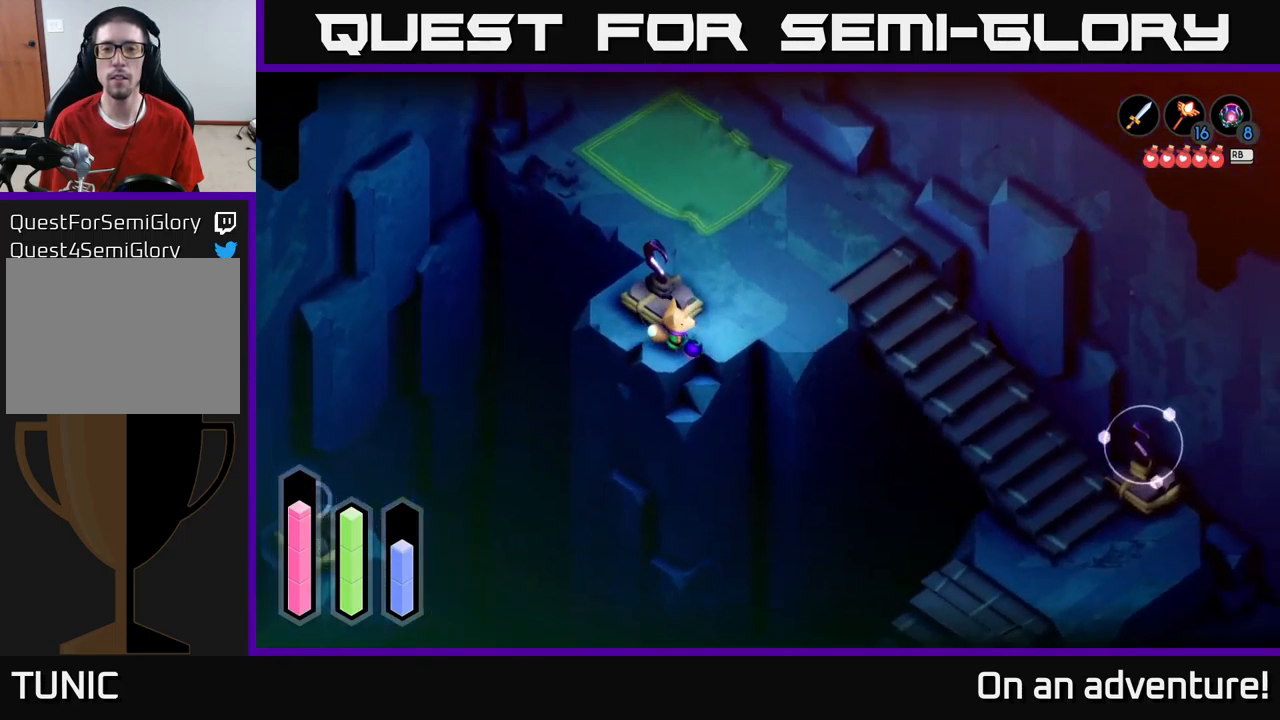
{"buttons": [], "left_stick": "right", "right_stick": "center", "events": [[17, "right_stick", "center"], [150, "left_stick", "up-right"], [450, "L2", "up"], [450, "left_stick", "right"]]}
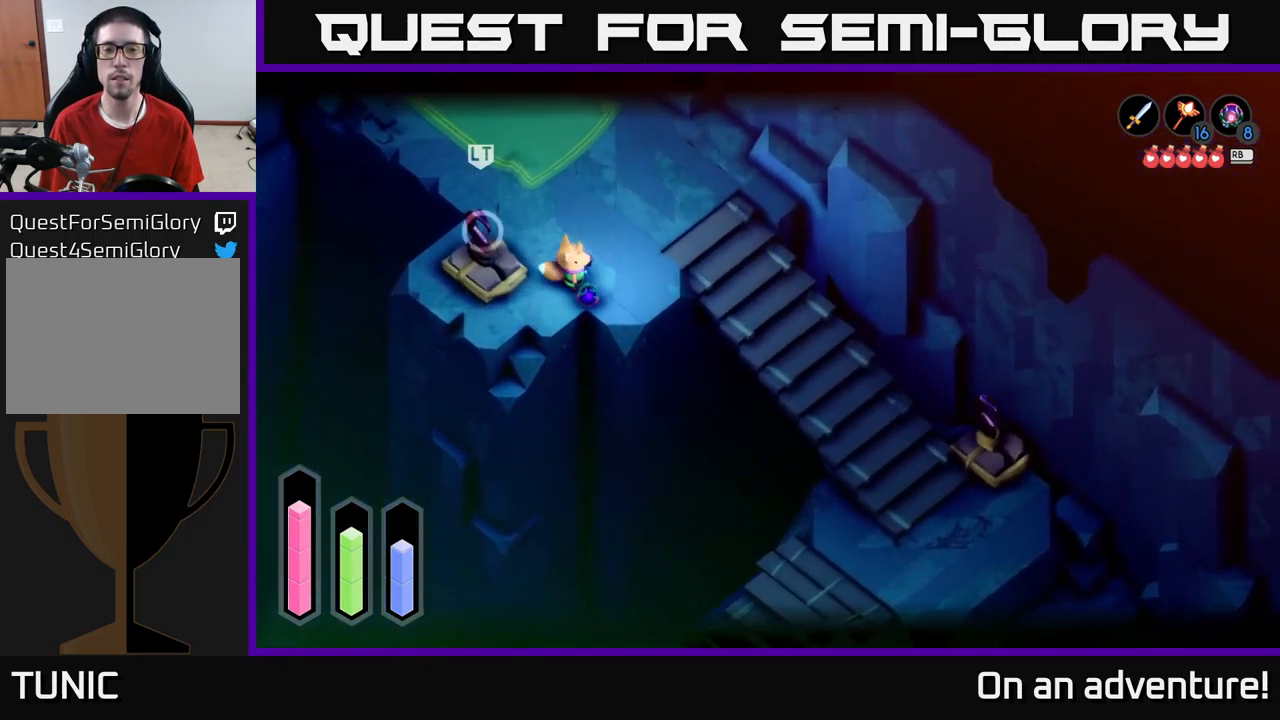
{"buttons": ["A"], "left_stick": "down-right", "right_stick": "center", "events": [[33, "A", "down"], [267, "left_stick", "down-right"]]}
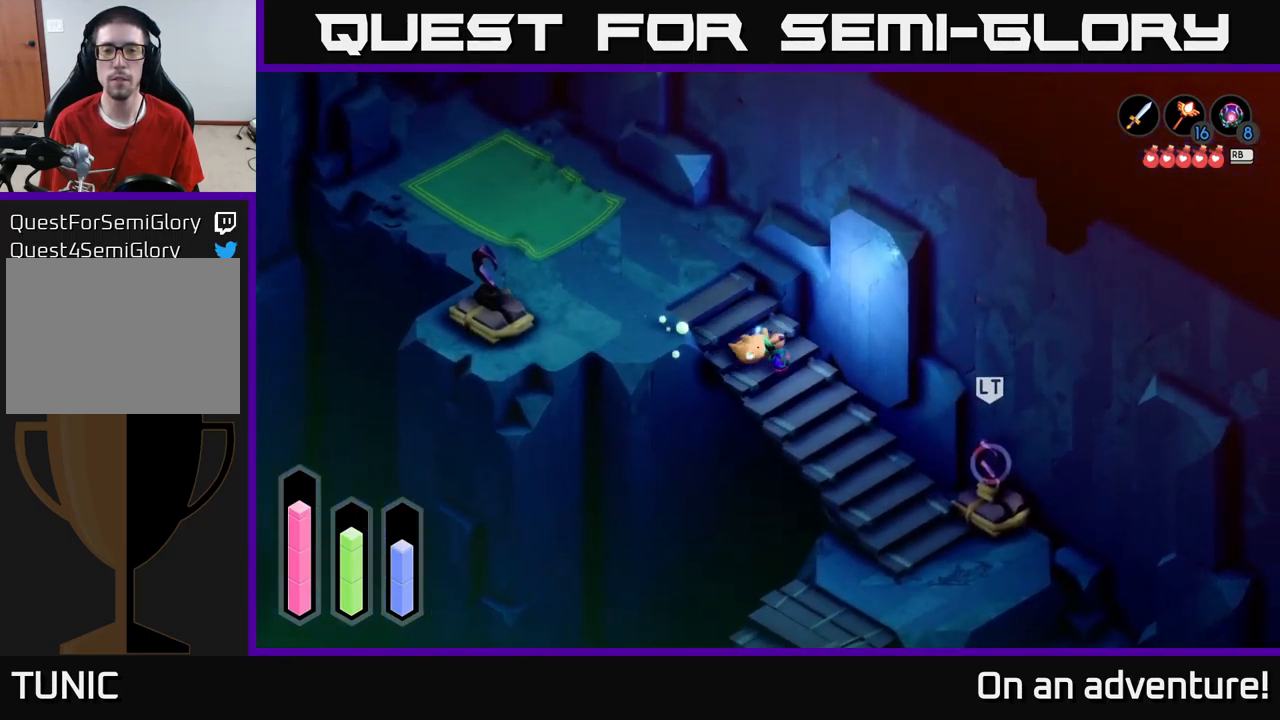
{"buttons": ["A"], "left_stick": "down", "right_stick": "center", "events": [[500, "left_stick", "down"]]}
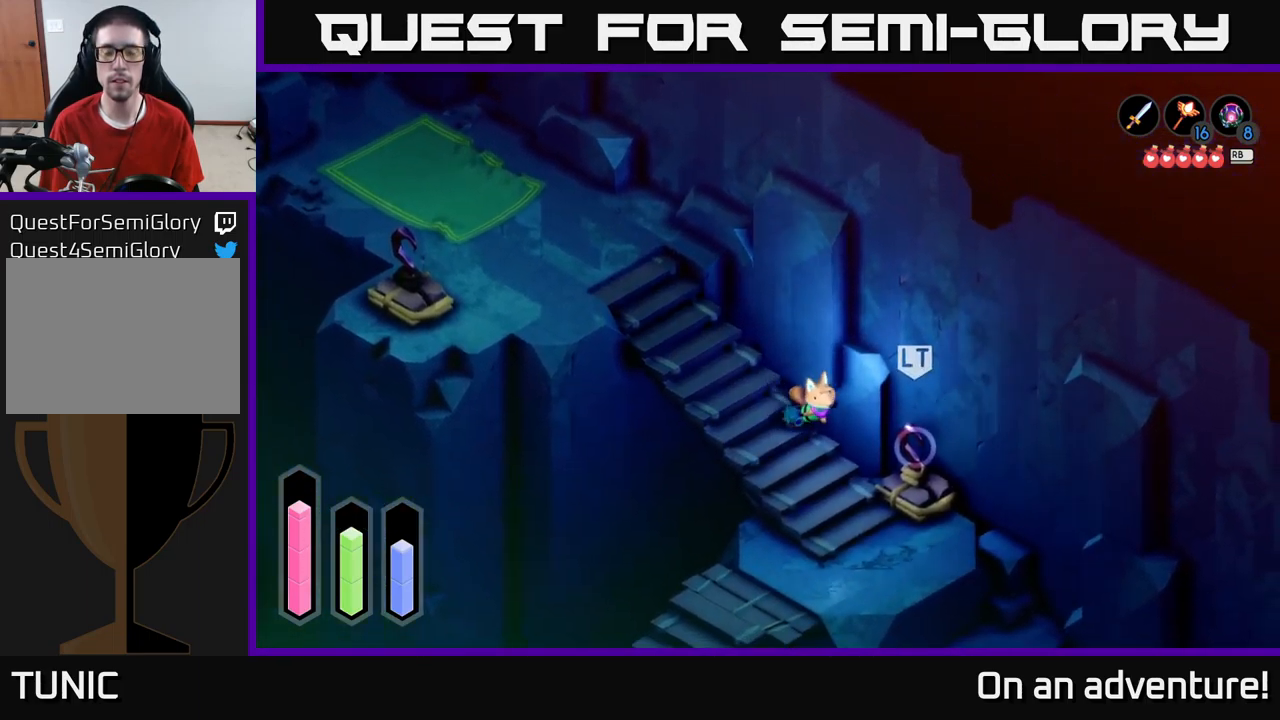
{"buttons": ["A"], "left_stick": "down-left", "right_stick": "center", "events": [[250, "left_stick", "down-left"]]}
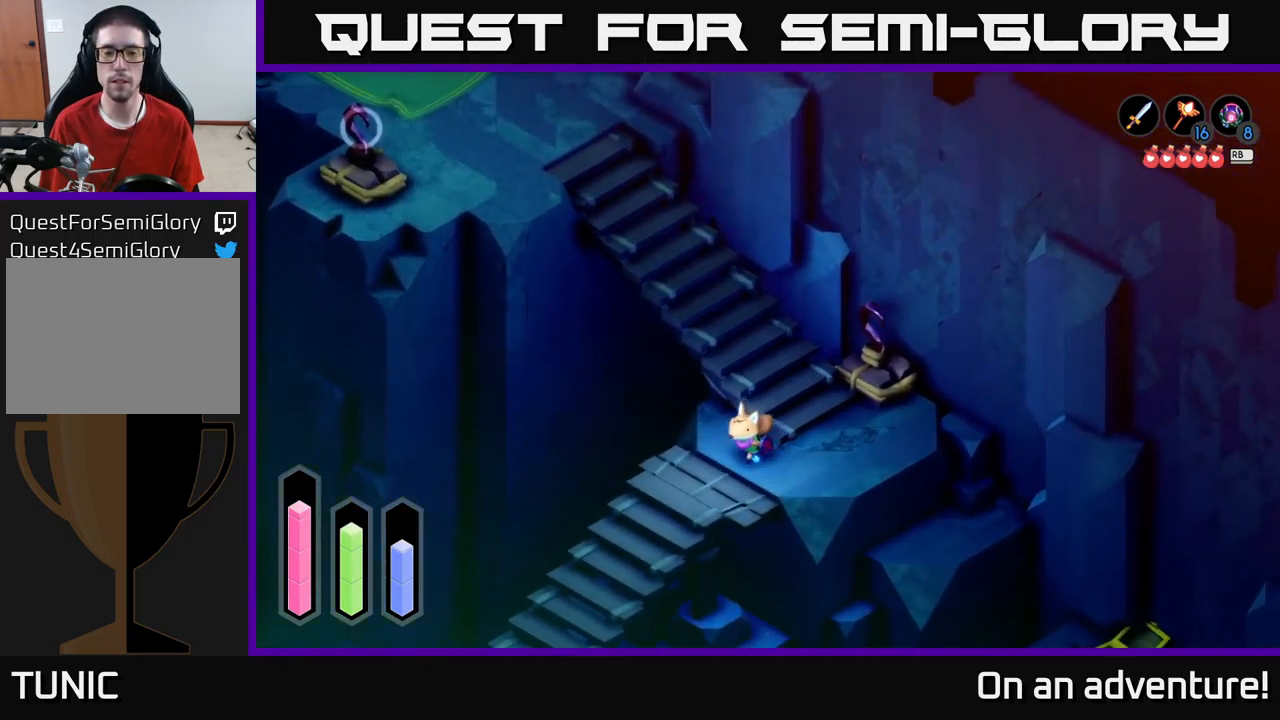
{"buttons": ["A"], "left_stick": "down-left", "right_stick": "center", "events": []}
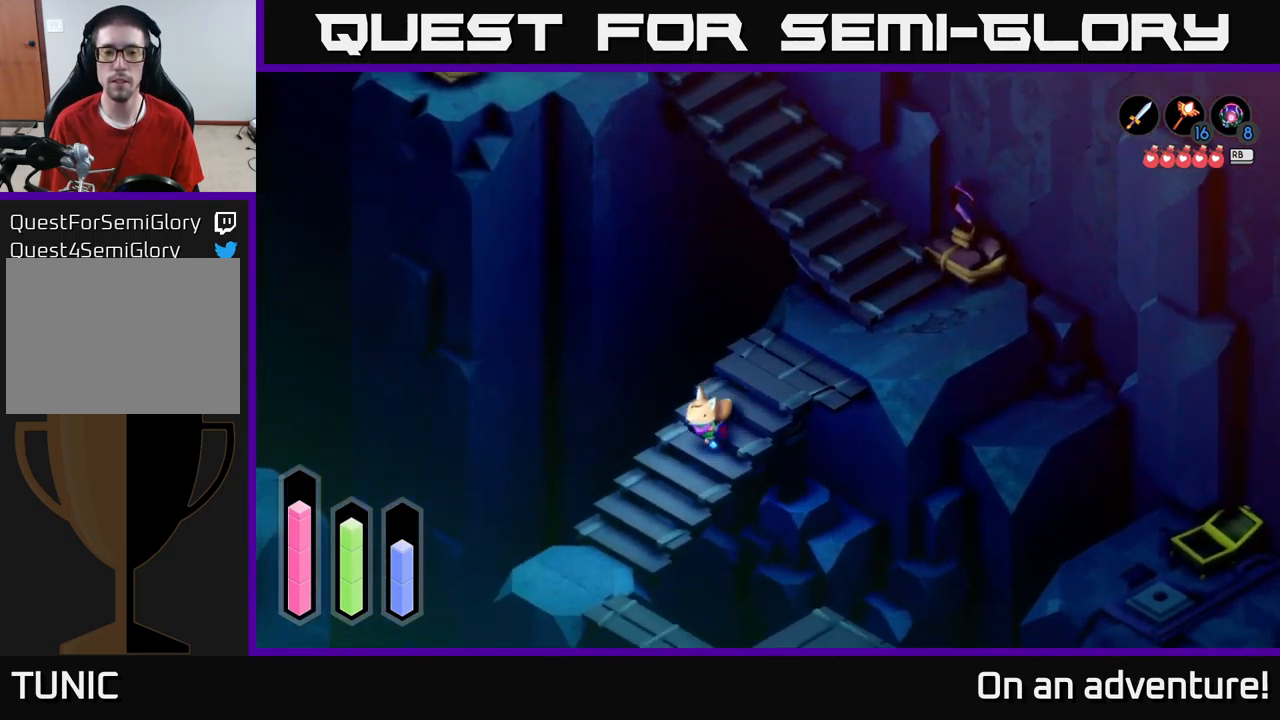
{"buttons": ["A"], "left_stick": "down-right", "right_stick": "center", "events": [[350, "left_stick", "down"], [500, "left_stick", "down-right"]]}
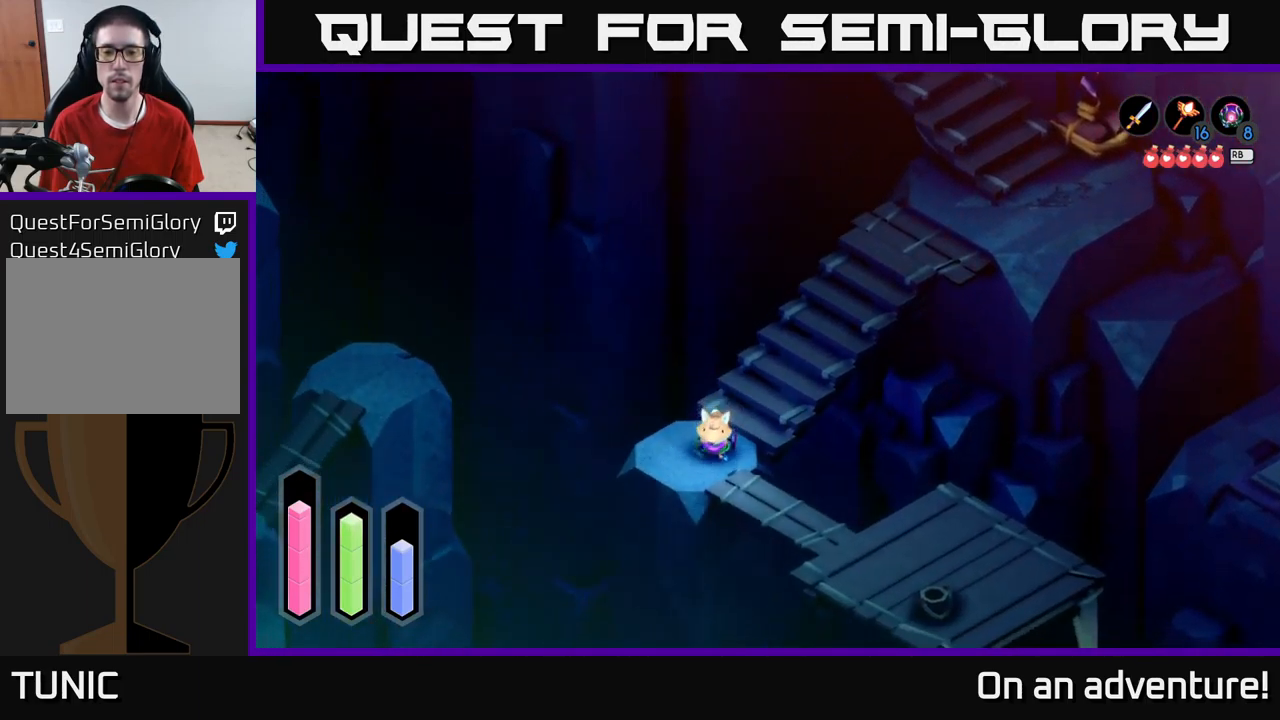
{"buttons": ["A"], "left_stick": "down-right", "right_stick": "center", "events": []}
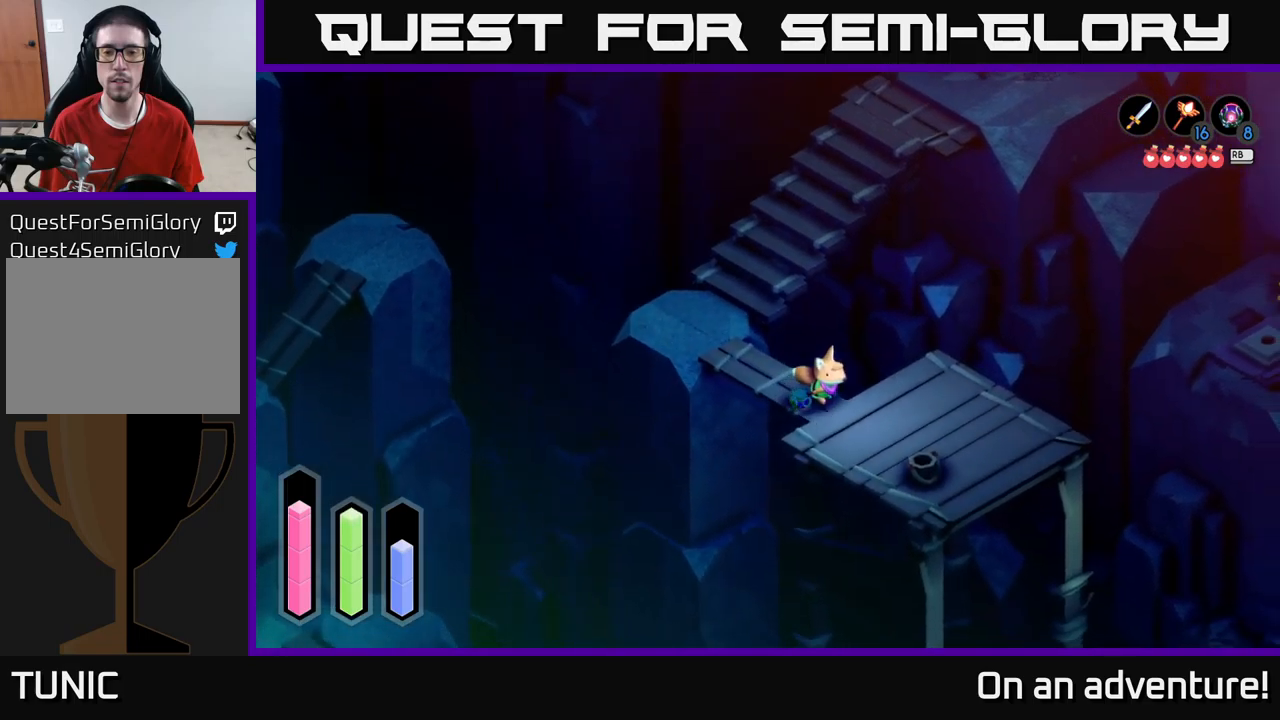
{"buttons": ["A"], "left_stick": "down-right", "right_stick": "center", "events": []}
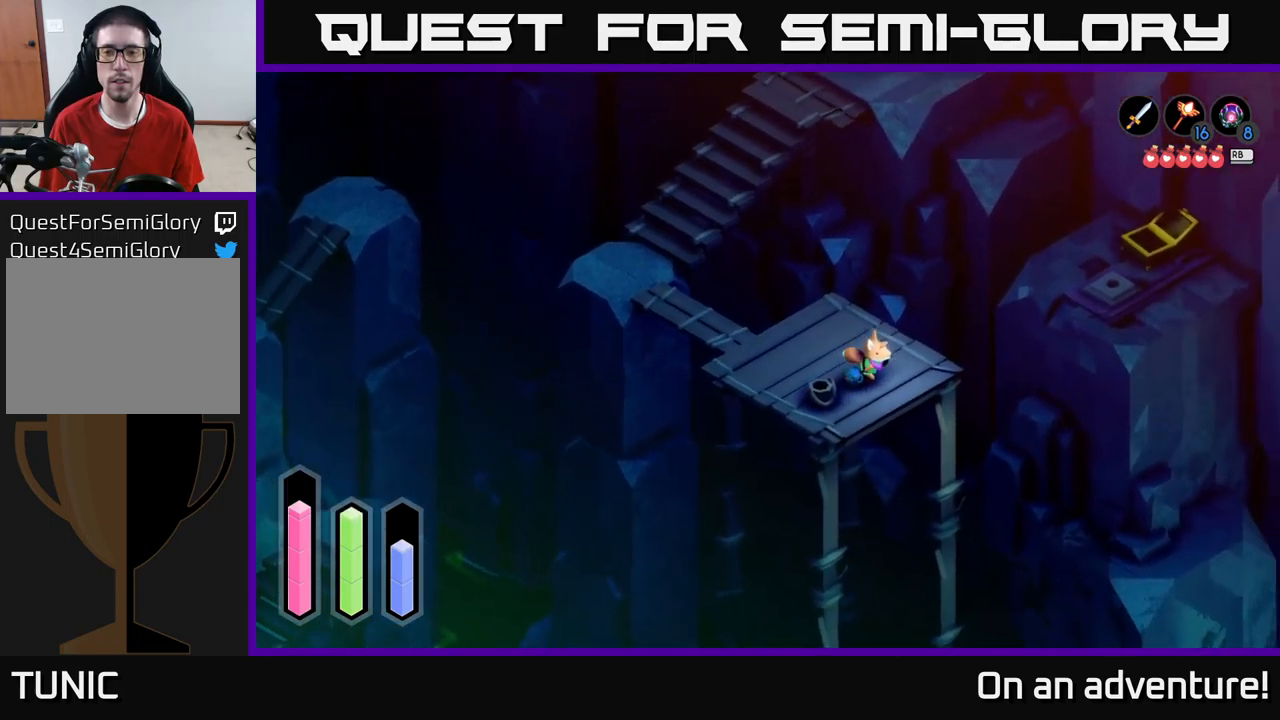
{"buttons": ["A"], "left_stick": "center", "right_stick": "center", "events": [[133, "left_stick", "down"], [350, "left_stick", "down-left"], [450, "left_stick", "center"]]}
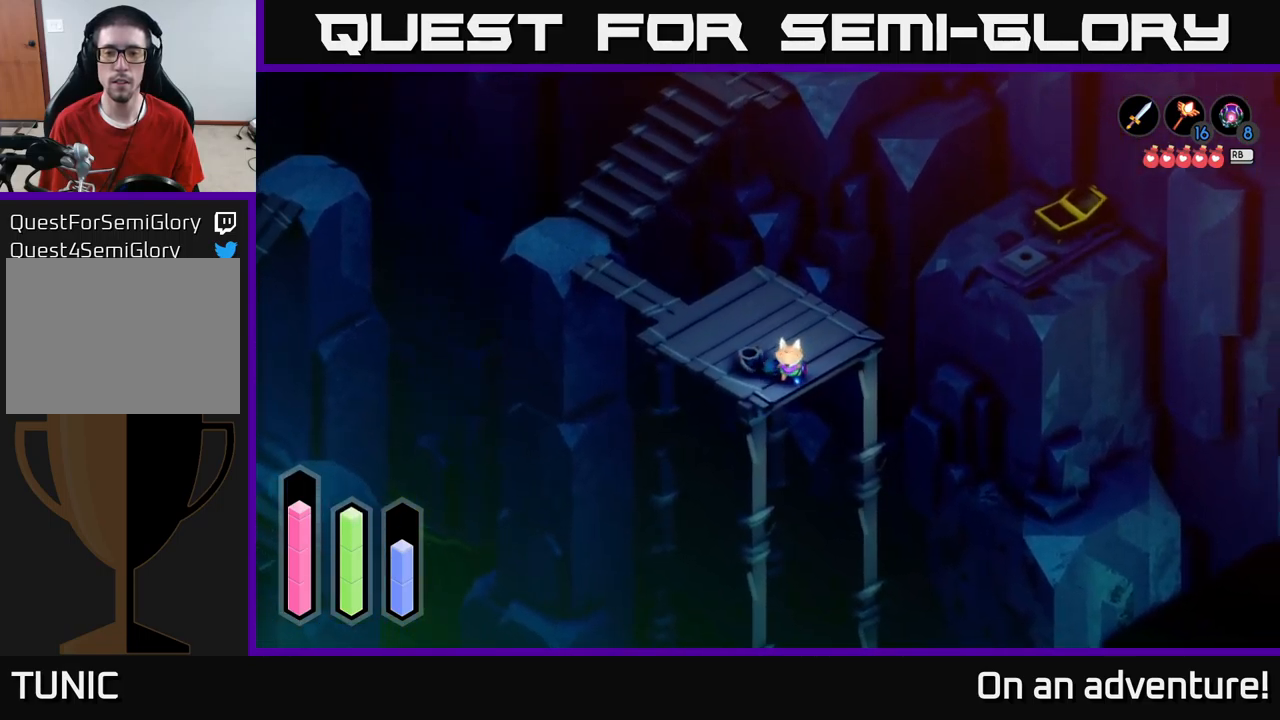
{"buttons": ["A"], "left_stick": "down-left", "right_stick": "center", "events": [[483, "left_stick", "down-left"]]}
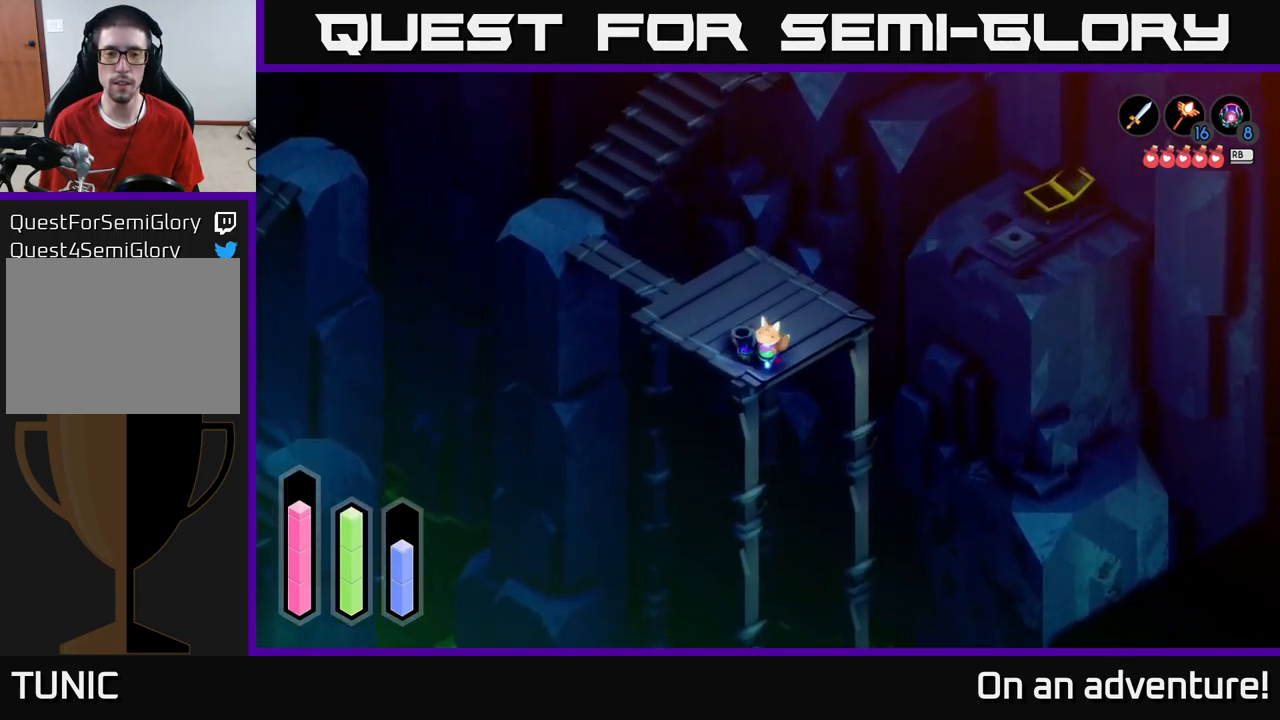
{"buttons": [], "left_stick": "center", "right_stick": "center", "events": [[200, "left_stick", "up-left"], [333, "A", "up"], [433, "left_stick", "up-right"], [500, "left_stick", "center"]]}
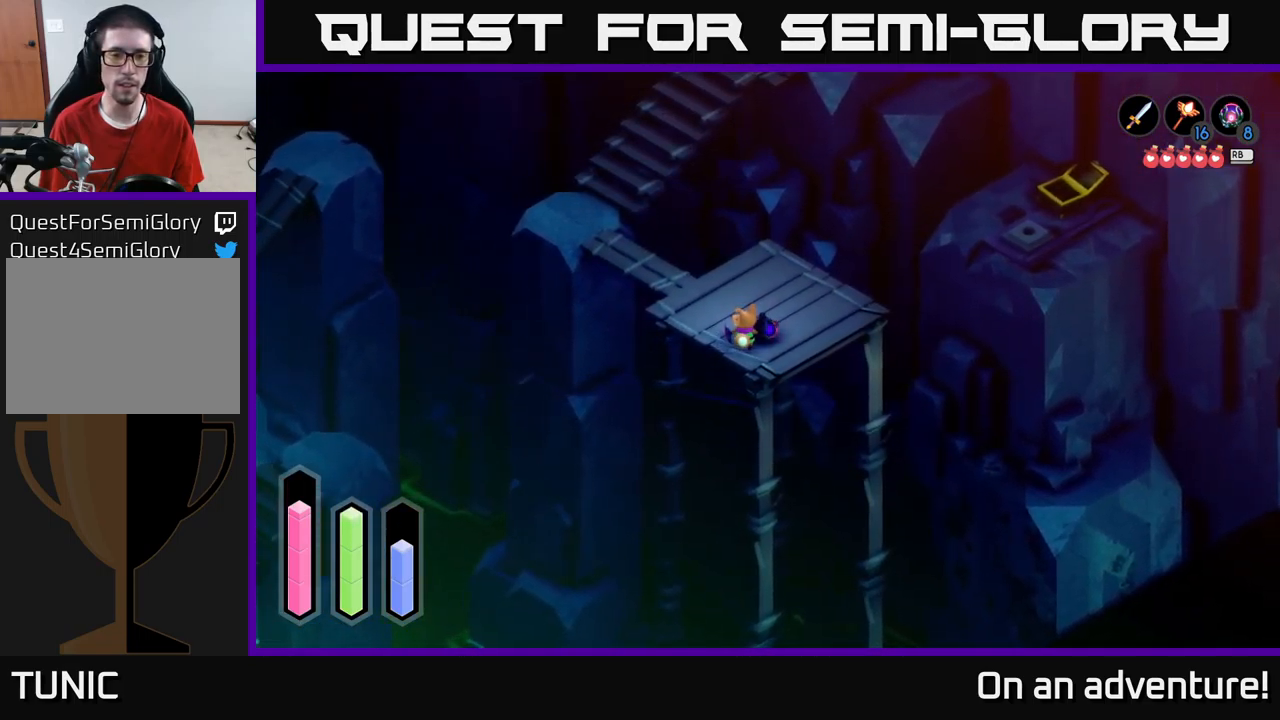
{"buttons": [], "left_stick": "up-right", "right_stick": "center", "events": [[150, "X", "down"], [283, "X", "up"], [333, "left_stick", "up-right"]]}
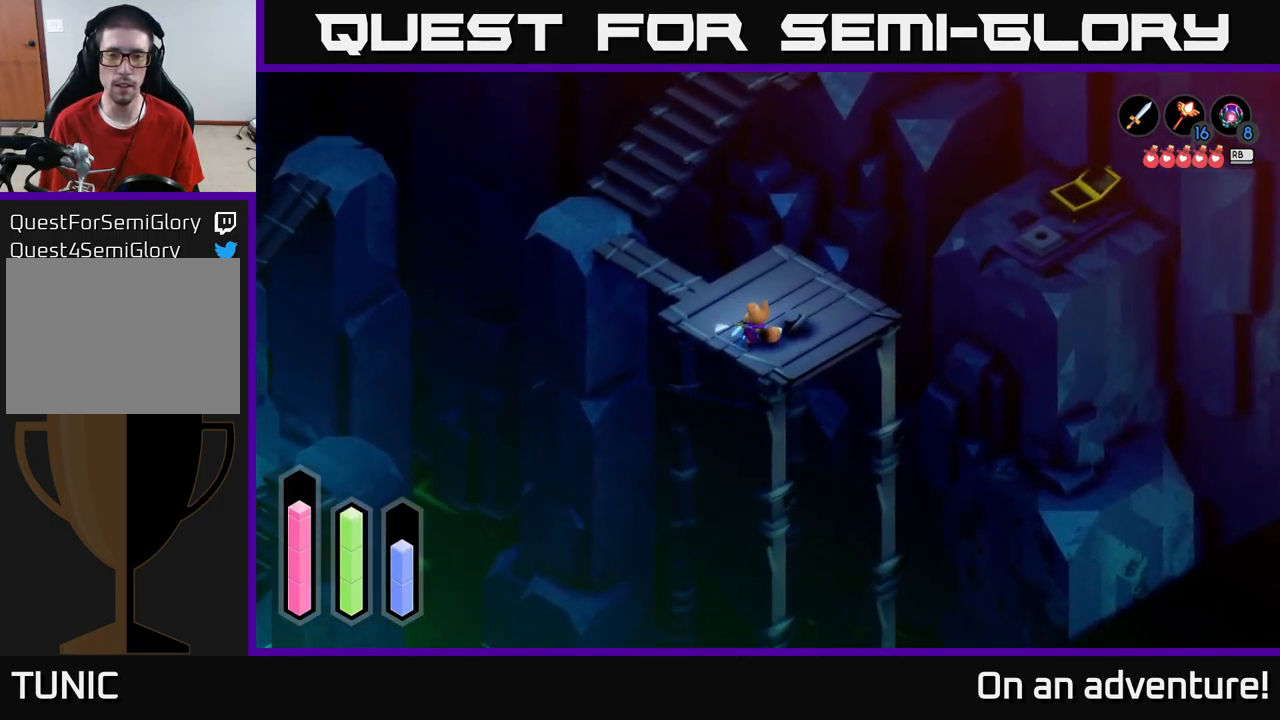
{"buttons": [], "left_stick": "up-left", "right_stick": "center", "events": [[217, "left_stick", "center"], [300, "left_stick", "up-left"]]}
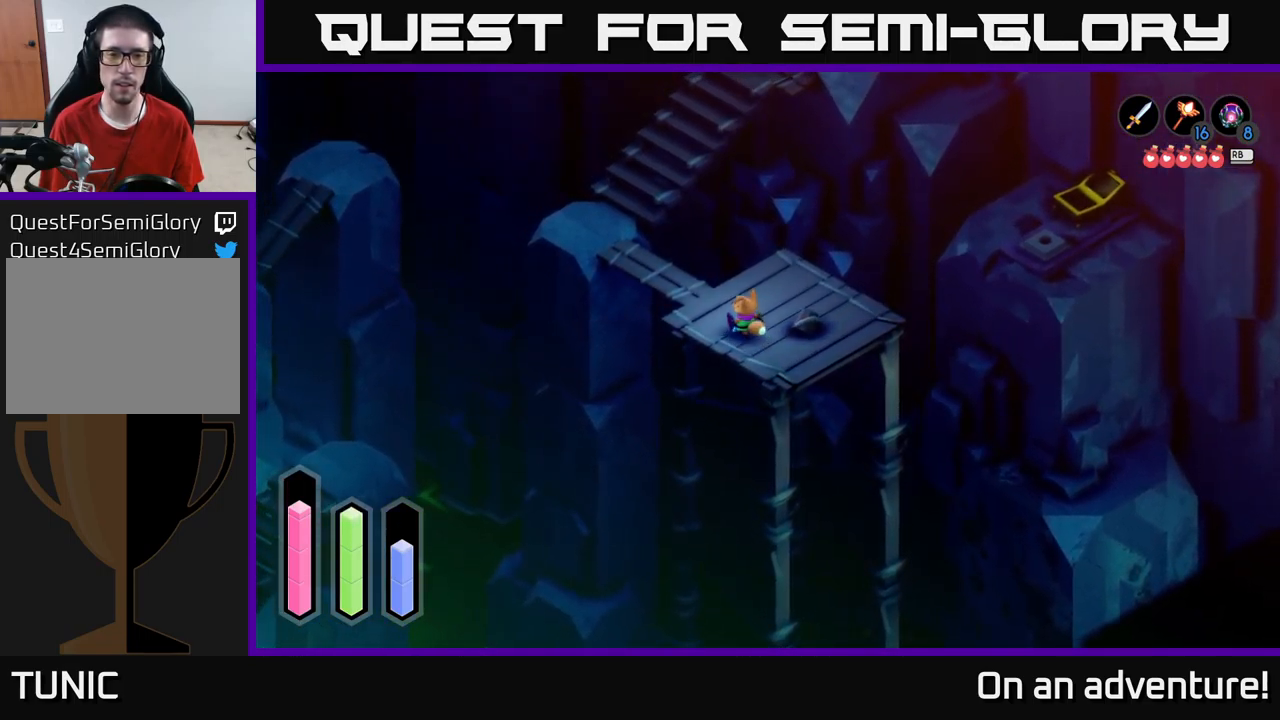
{"buttons": ["A"], "left_stick": "up-left", "right_stick": "center", "events": [[33, "A", "down"]]}
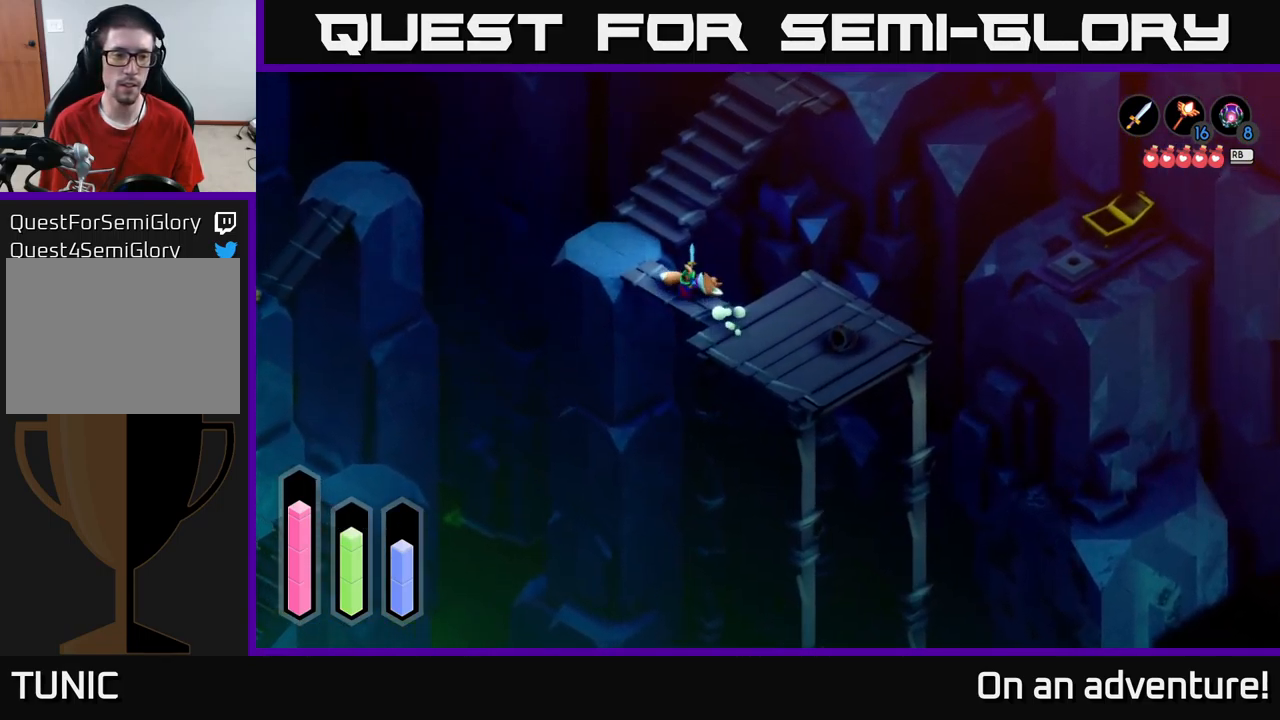
{"buttons": ["A"], "left_stick": "up-right", "right_stick": "center", "events": [[167, "left_stick", "up"], [367, "left_stick", "up-right"]]}
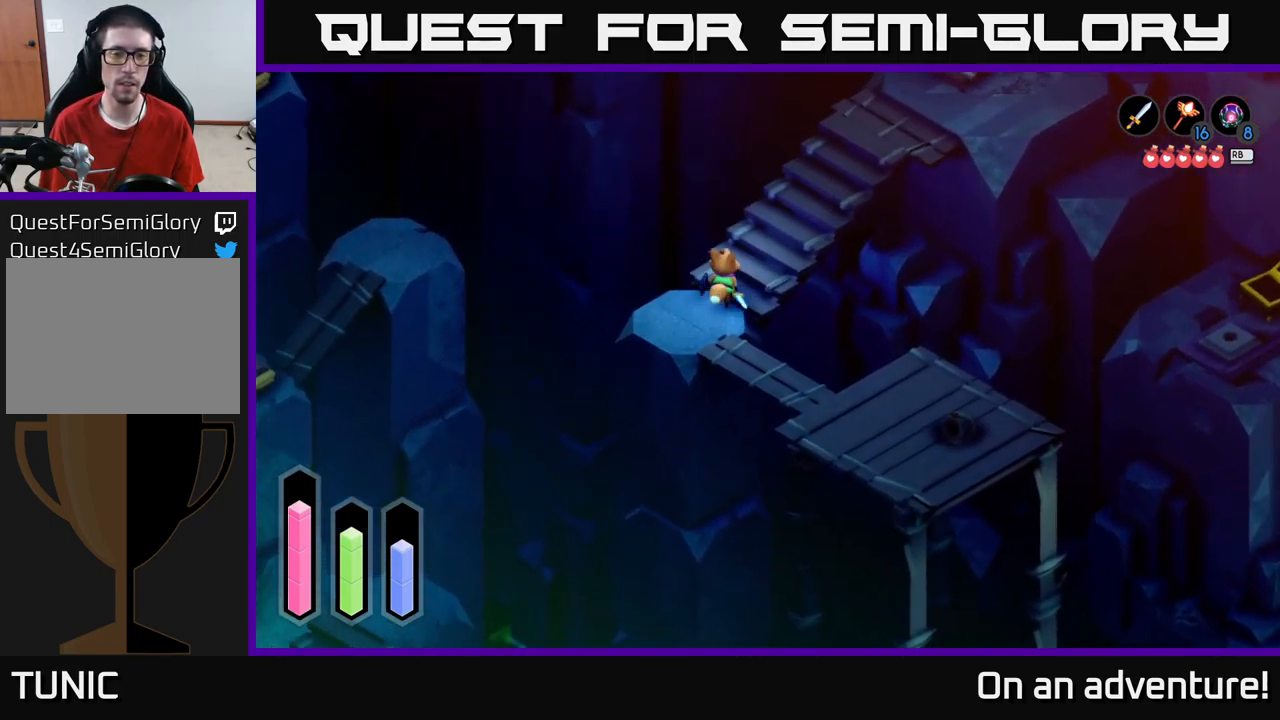
{"buttons": ["A"], "left_stick": "up-right", "right_stick": "center", "events": []}
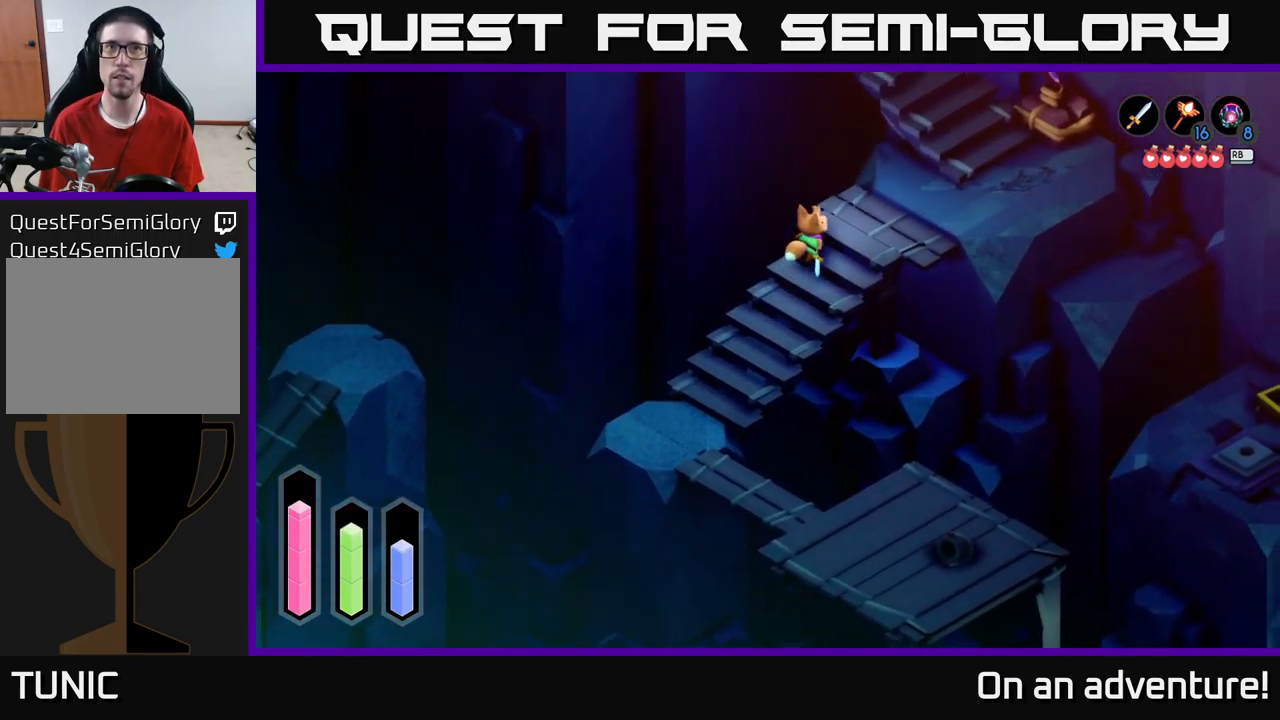
{"buttons": ["A"], "left_stick": "up-right", "right_stick": "center", "events": []}
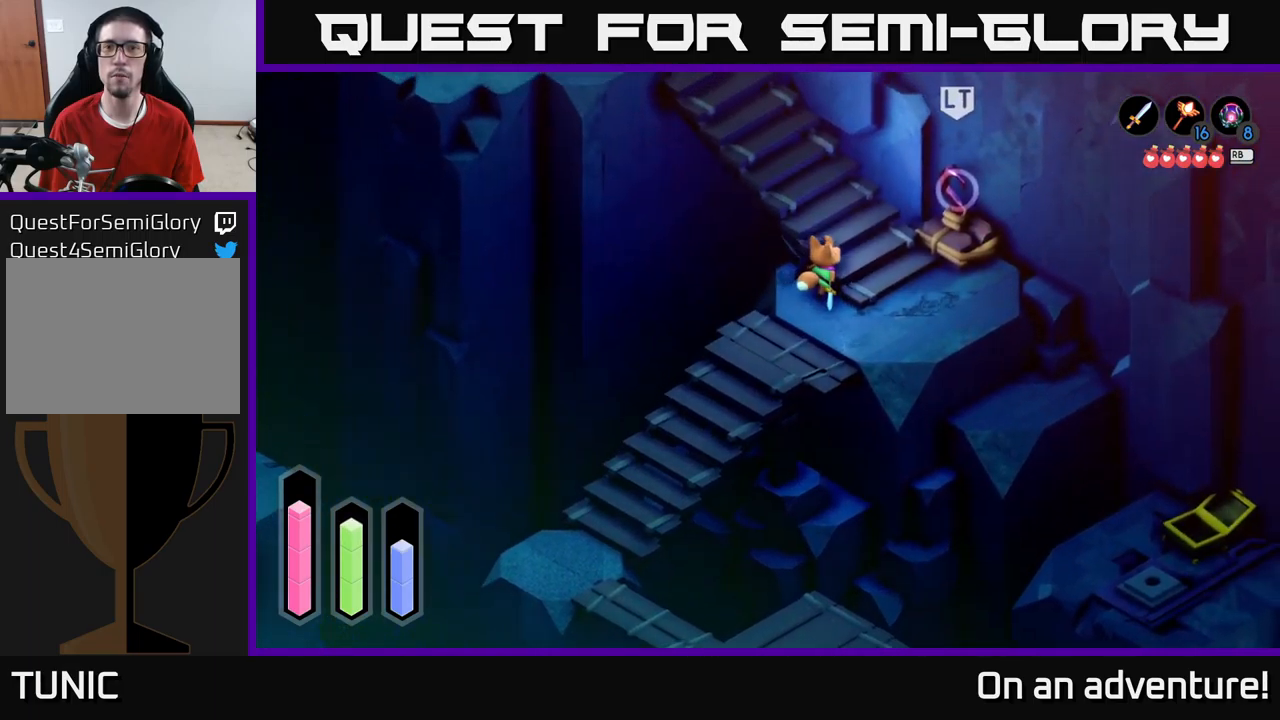
{"buttons": ["A"], "left_stick": "down-right", "right_stick": "center", "events": [[167, "left_stick", "up-left"], [367, "left_stick", "up-right"], [467, "left_stick", "down-right"]]}